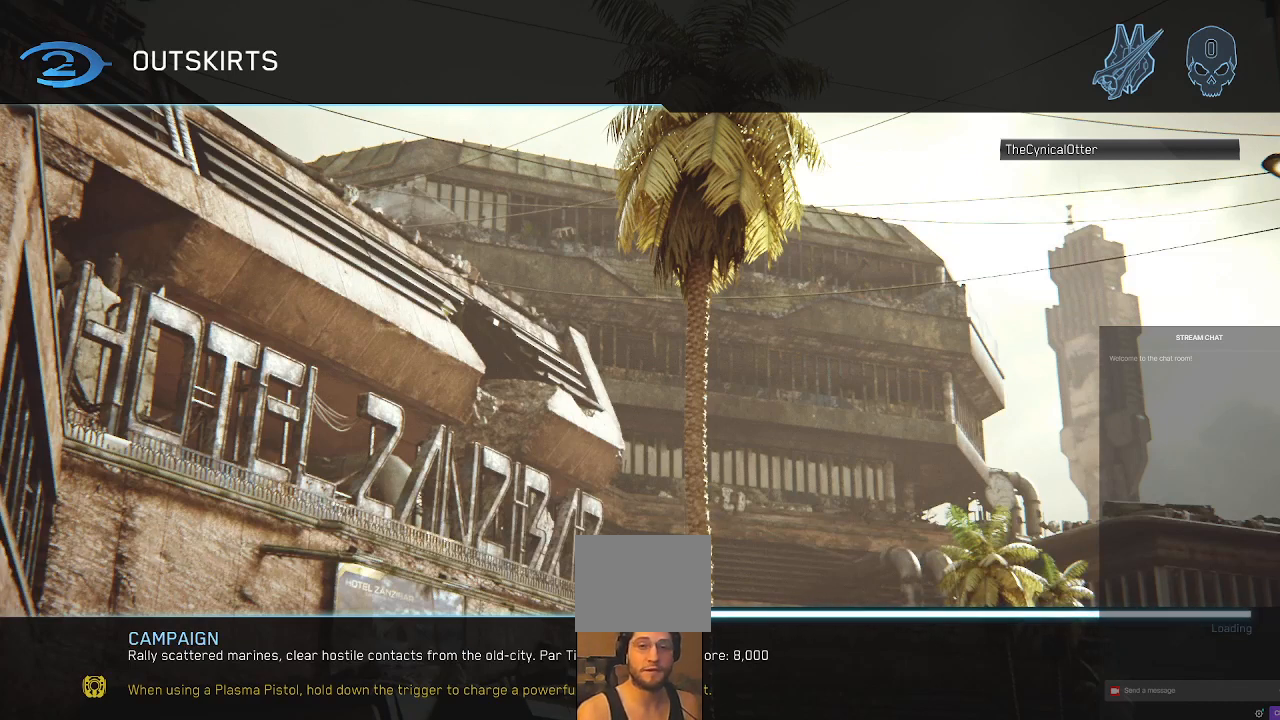
Gameplay with a controller (Xbox layout); each line is a JSON object with the inputs held at the frame after it (dt_ms = milliseconds from this image to that frame). "events" lists button and stick changes between this image and that frame as [ms after this image, input, new state], when the widget could be followed in between. Not read: L3 R3.
{"dt_ms": 500, "buttons": [], "left_stick": "up", "right_stick": "center", "events": [[300, "left_stick", "up"]]}
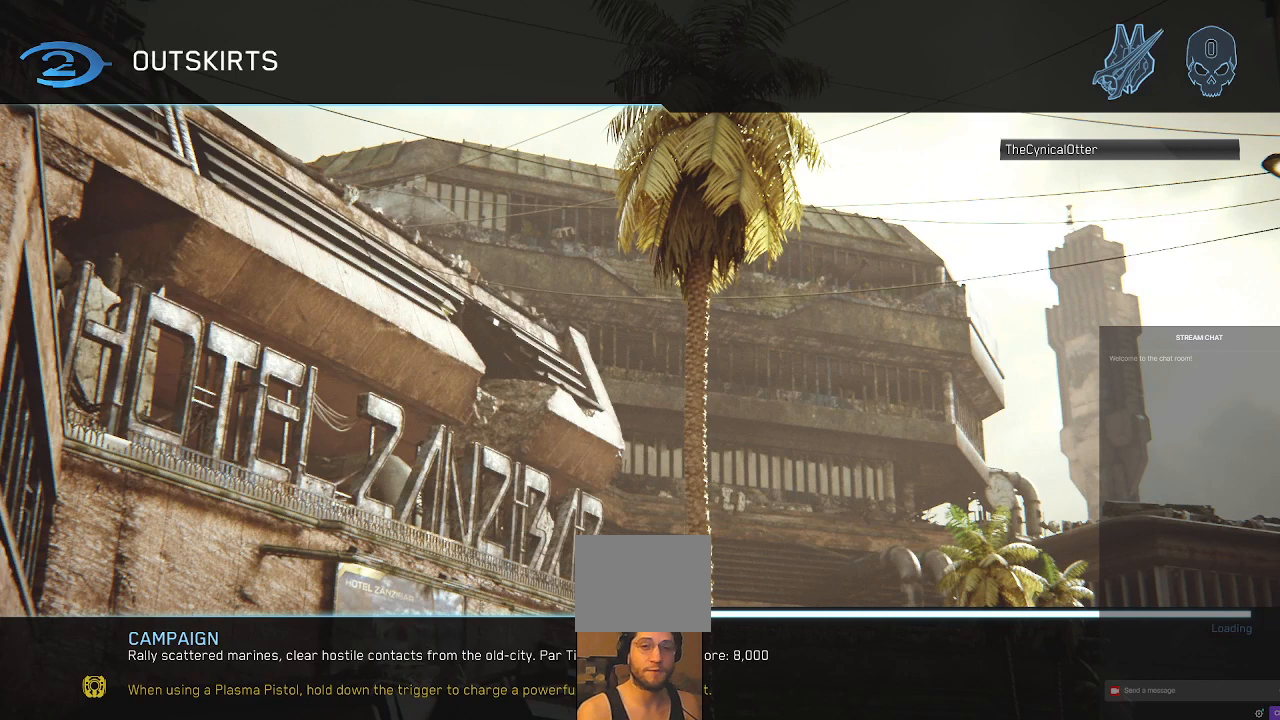
{"dt_ms": 1000, "buttons": [], "left_stick": "center", "right_stick": "center"}
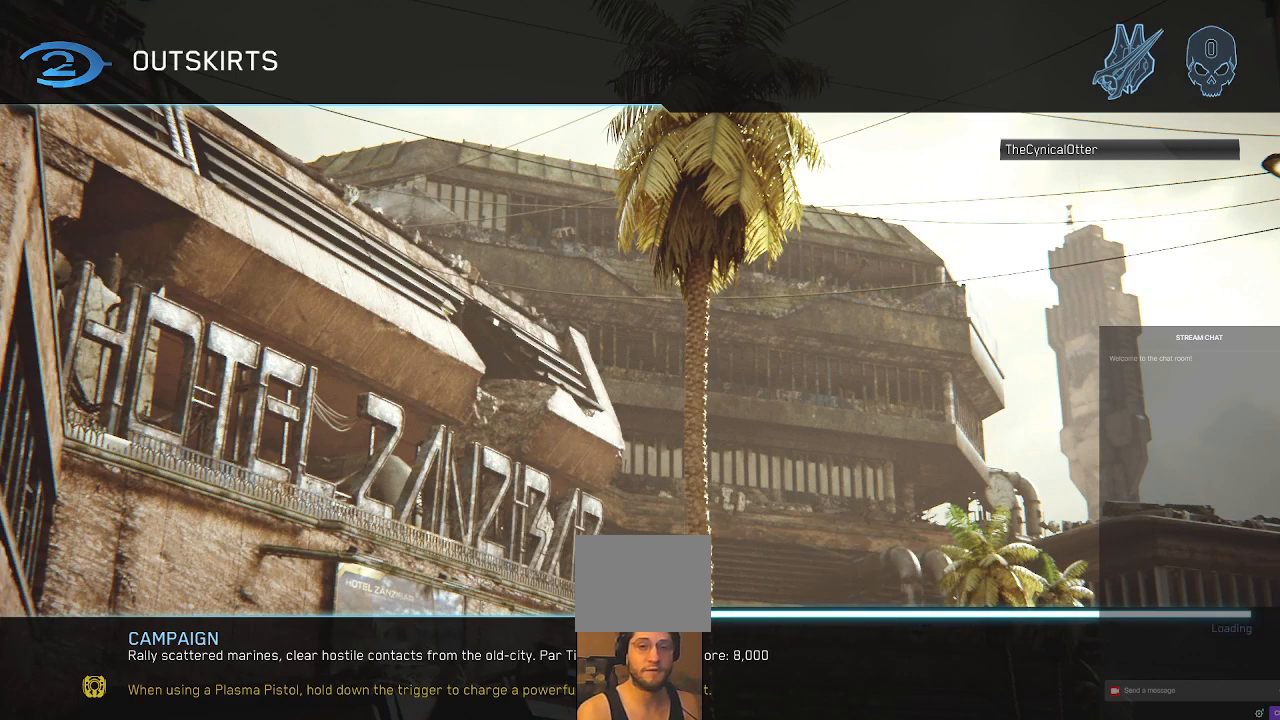
{"dt_ms": 500, "buttons": [], "left_stick": "center", "right_stick": "center", "events": []}
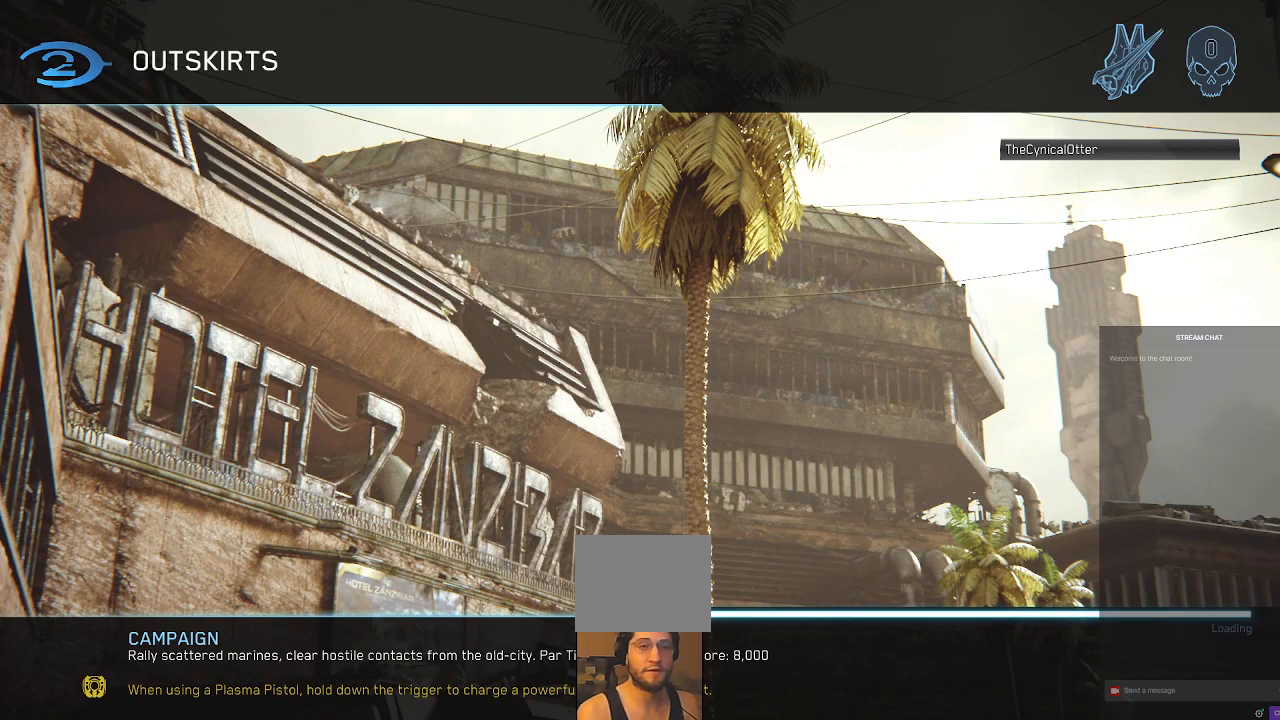
{"dt_ms": 500, "buttons": [], "left_stick": "center", "right_stick": "center", "events": []}
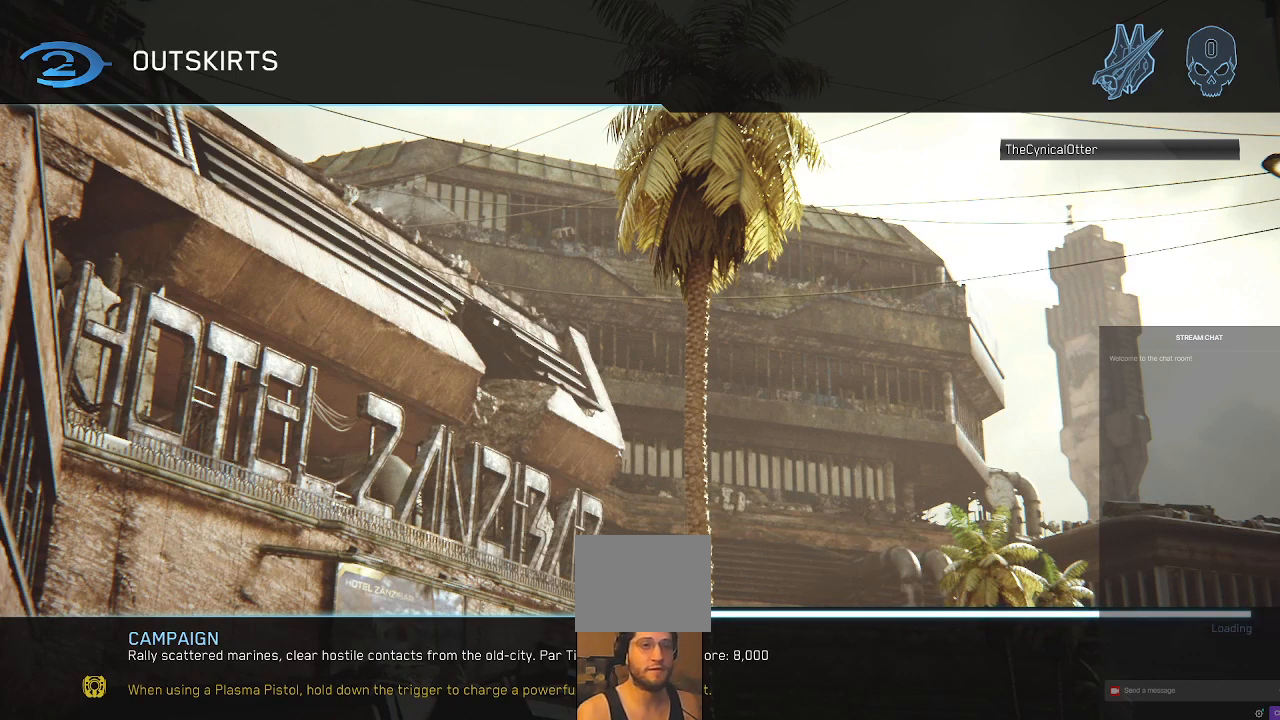
{"dt_ms": 500, "buttons": [], "left_stick": "center", "right_stick": "center", "events": []}
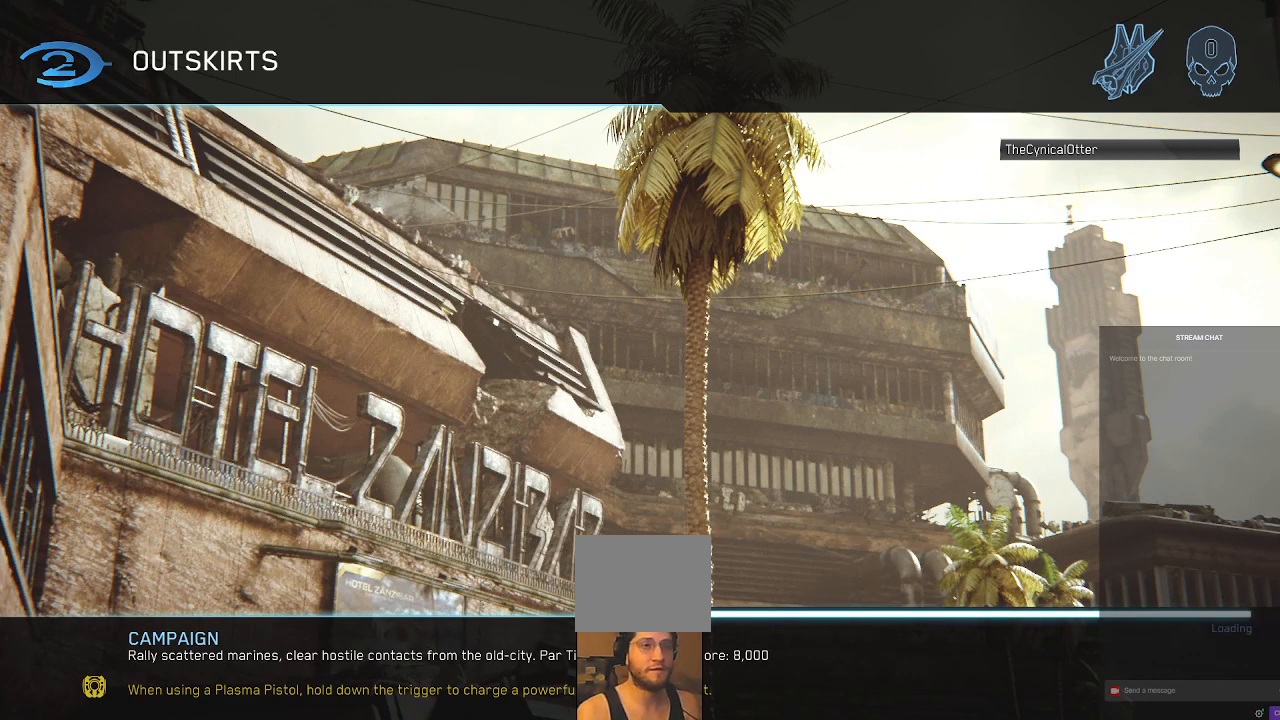
{"dt_ms": 500, "buttons": [], "left_stick": "left", "right_stick": "center", "events": [[100, "left_stick", "left"]]}
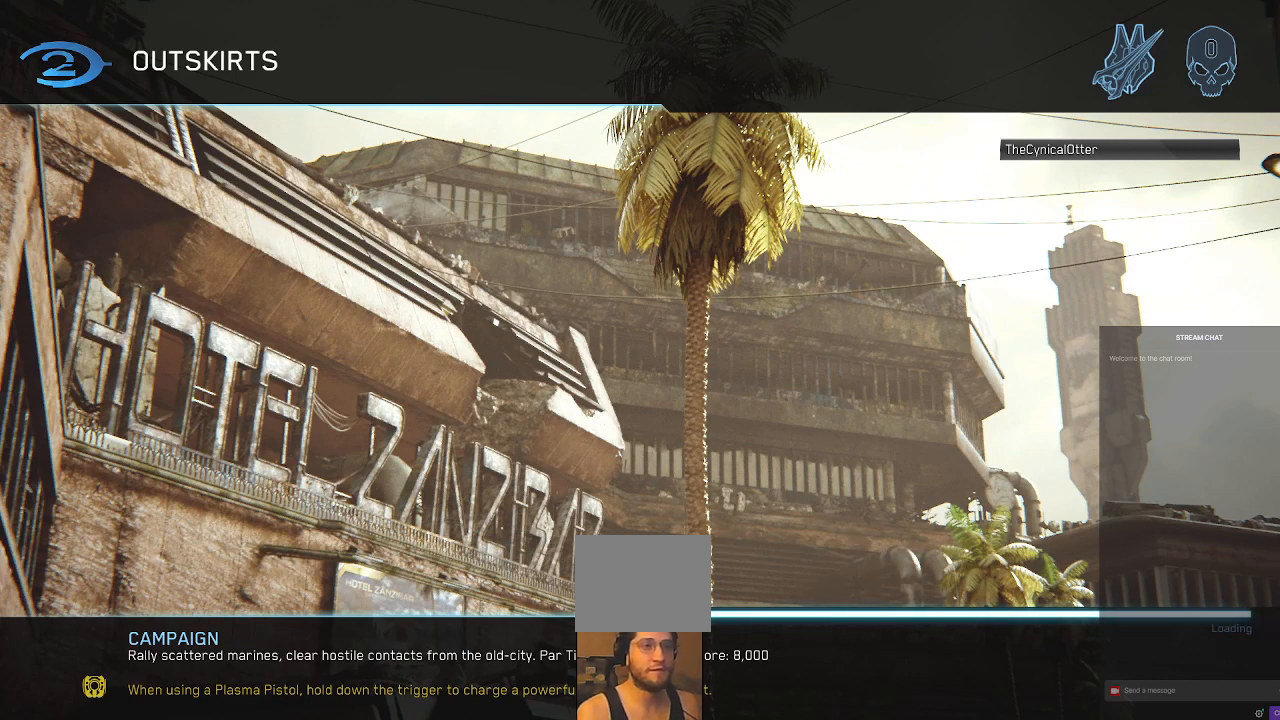
{"dt_ms": 500, "buttons": [], "left_stick": "left", "right_stick": "center", "events": []}
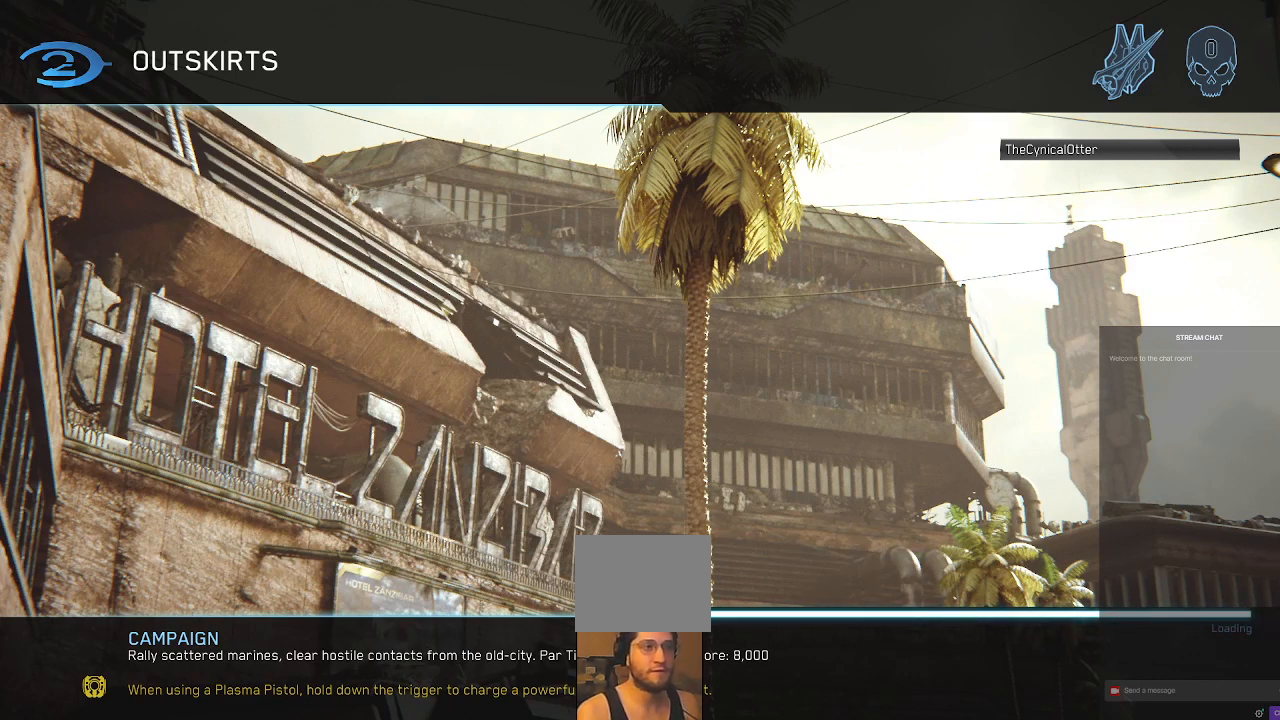
{"dt_ms": 500, "buttons": [], "left_stick": "left", "right_stick": "center", "events": []}
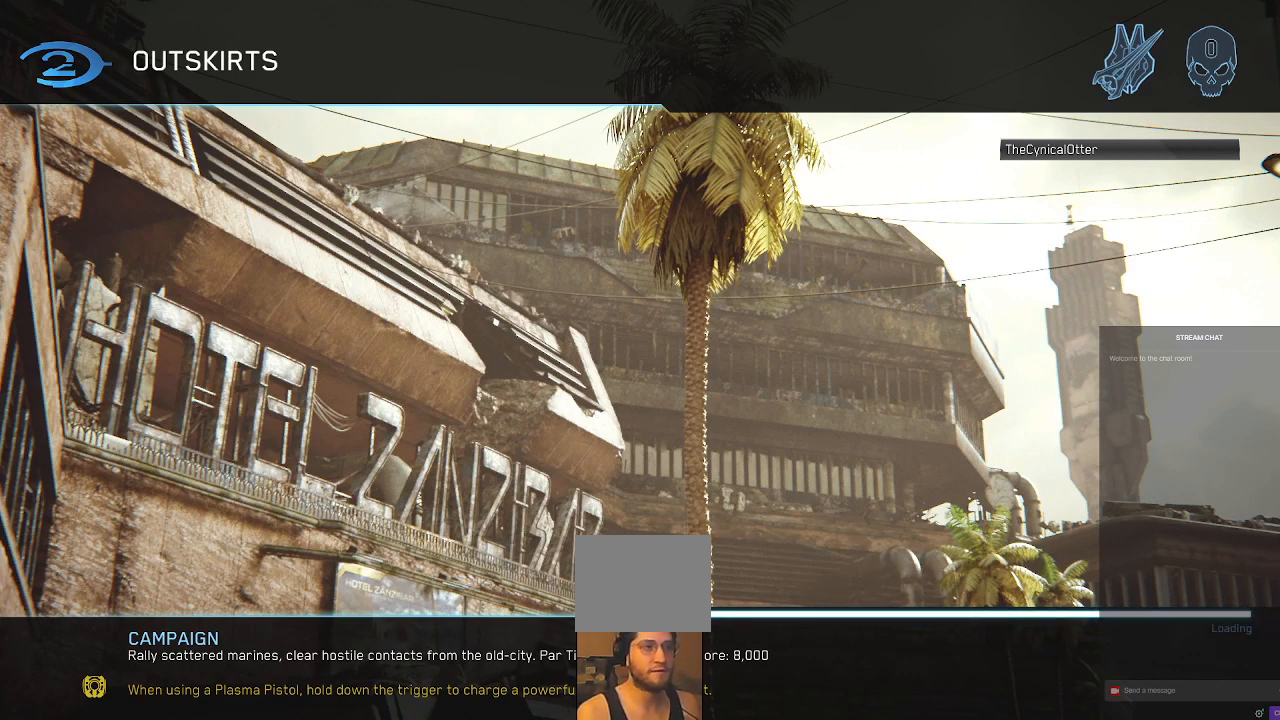
{"dt_ms": 500, "buttons": [], "left_stick": "left", "right_stick": "center", "events": []}
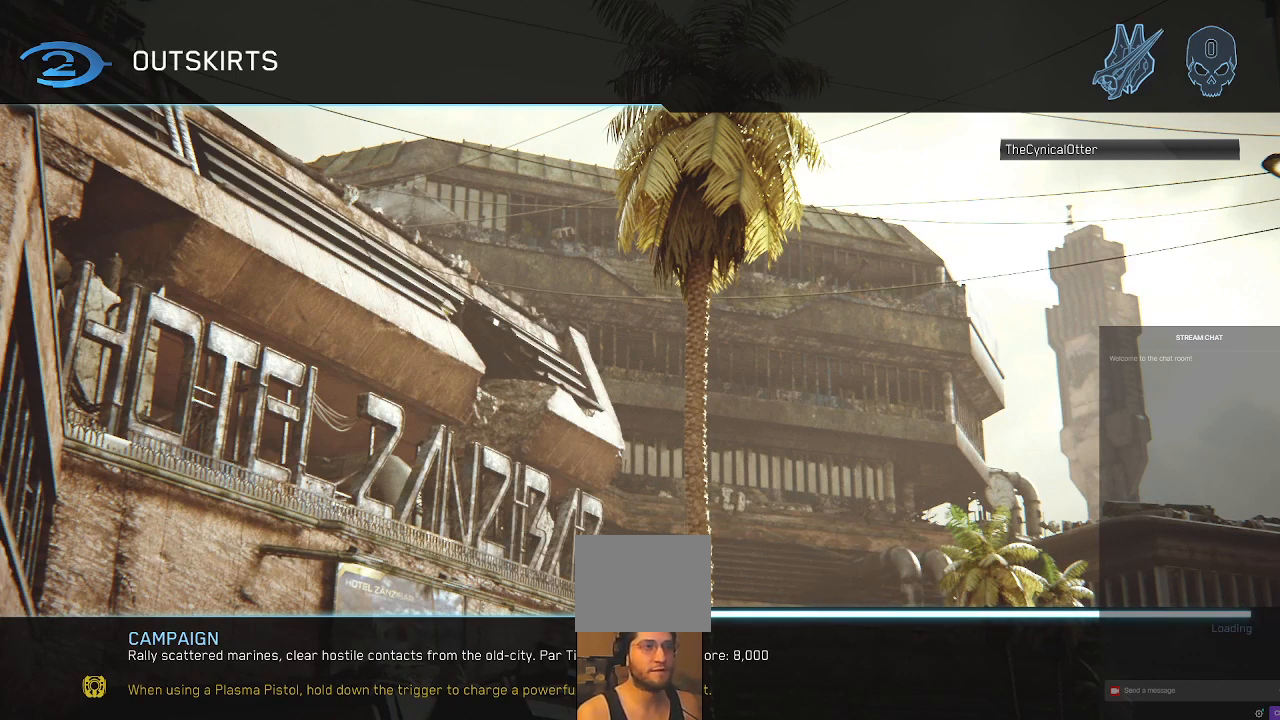
{"dt_ms": 500, "buttons": [], "left_stick": "left", "right_stick": "center", "events": []}
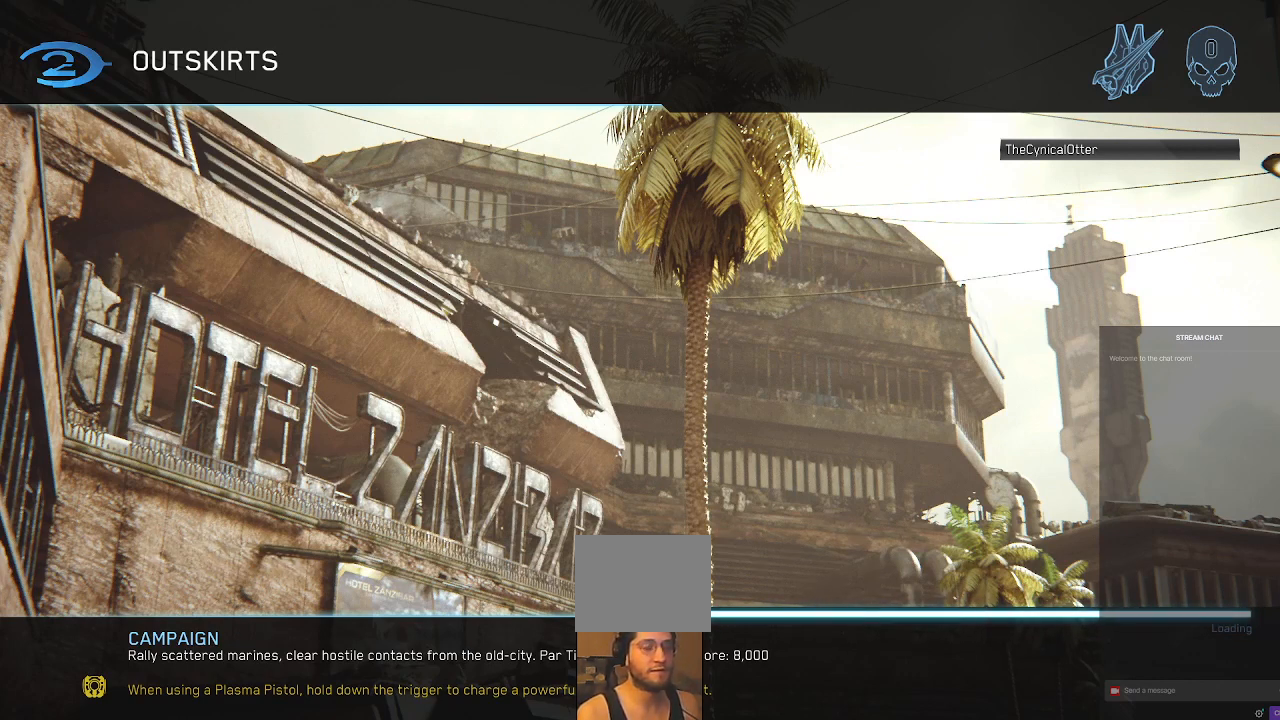
{"dt_ms": 500, "buttons": [], "left_stick": "center", "right_stick": "center", "events": [[267, "left_stick", "center"]]}
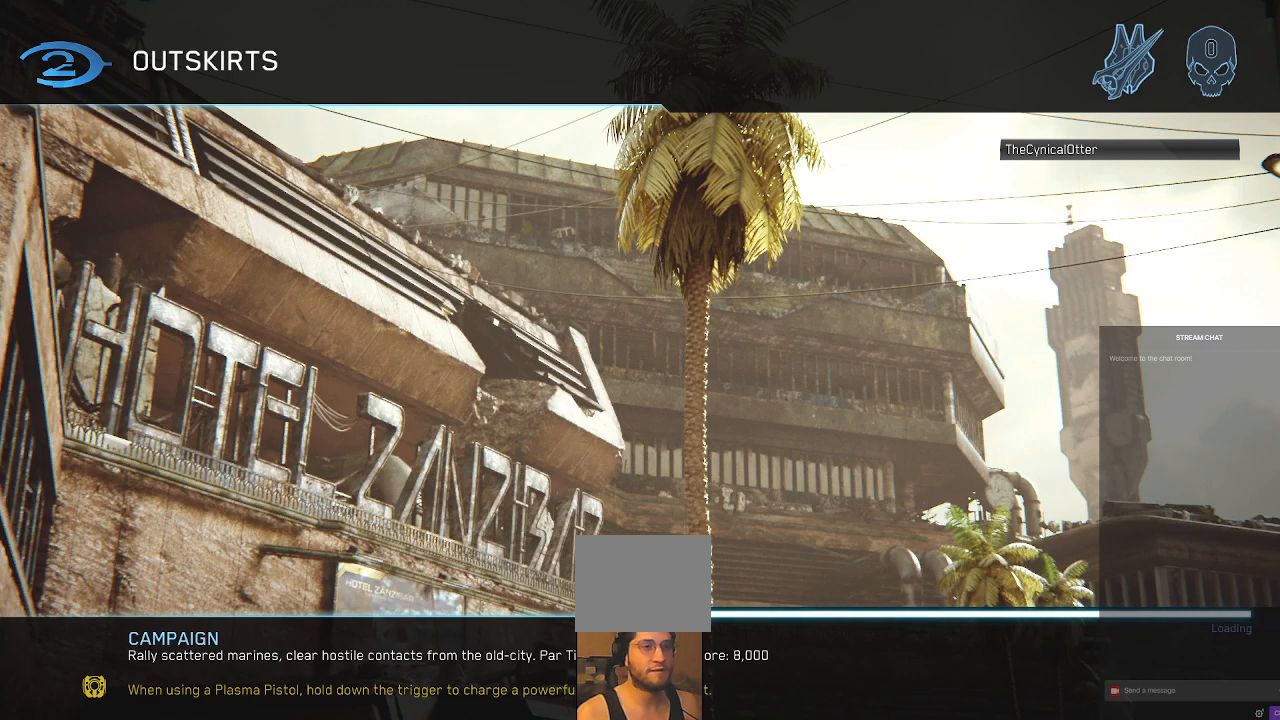
{"dt_ms": 500, "buttons": [], "left_stick": "left", "right_stick": "center", "events": [[433, "left_stick", "left"]]}
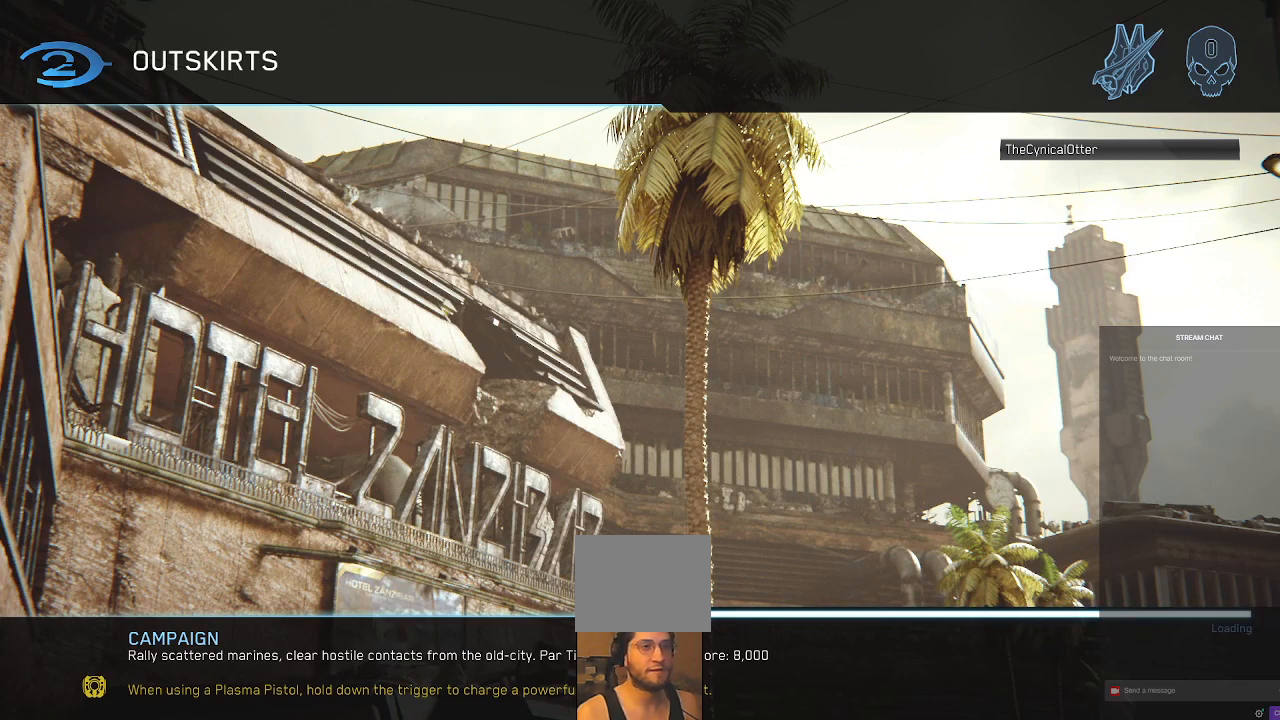
{"dt_ms": 500, "buttons": [], "left_stick": "left", "right_stick": "center", "events": []}
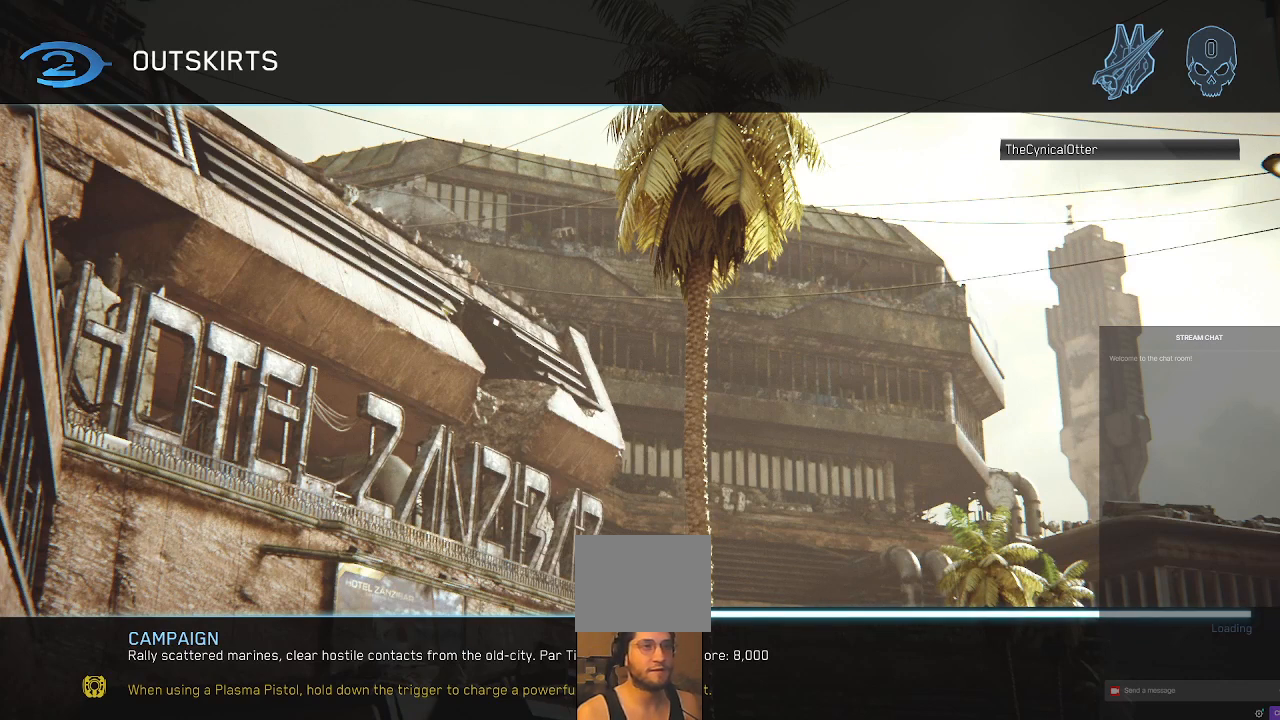
{"dt_ms": 500, "buttons": [], "left_stick": "center", "right_stick": "center", "events": [[267, "left_stick", "center"]]}
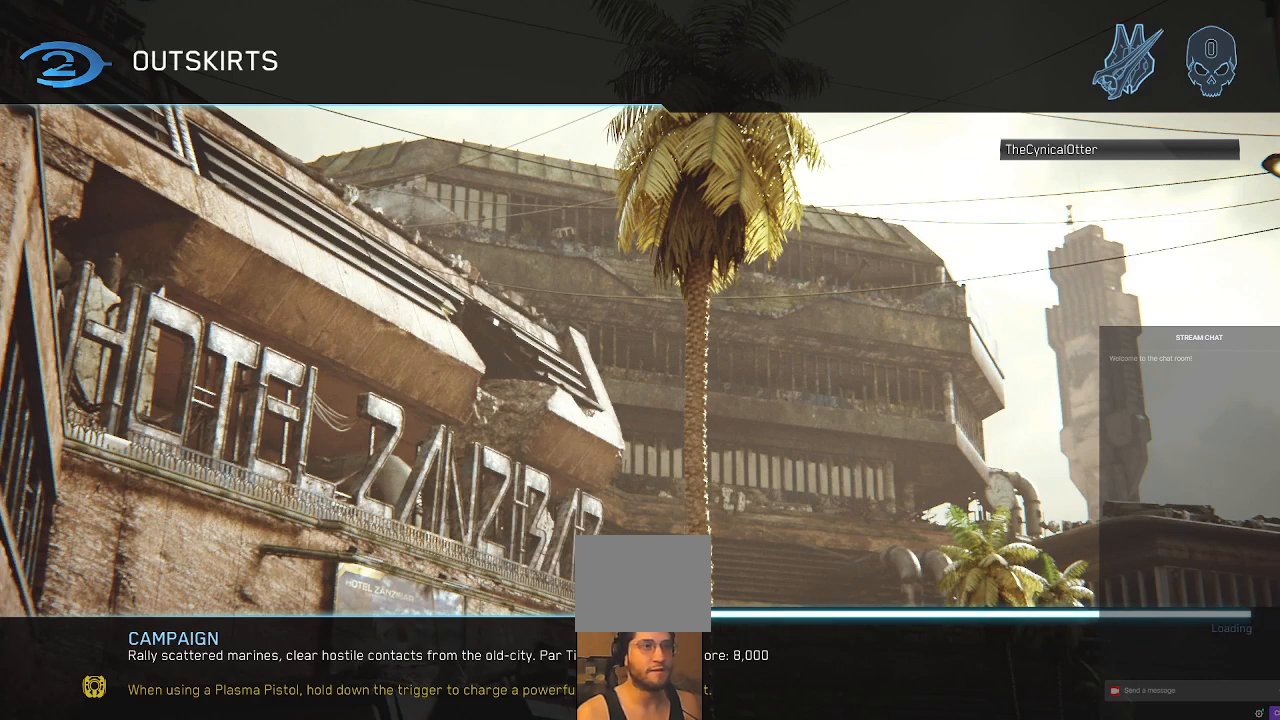
{"dt_ms": 500, "buttons": [], "left_stick": "left", "right_stick": "center", "events": [[167, "left_stick", "left"]]}
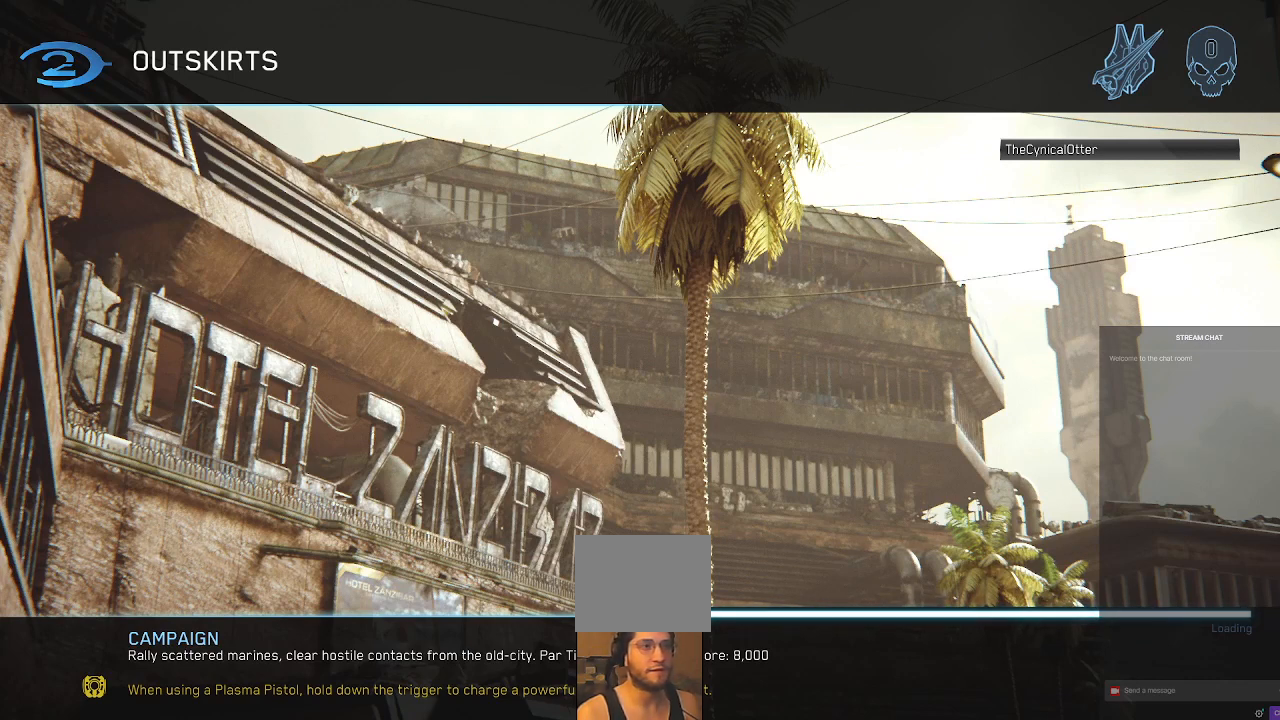
{"dt_ms": 500, "buttons": [], "left_stick": "center", "right_stick": "center", "events": [[267, "left_stick", "center"]]}
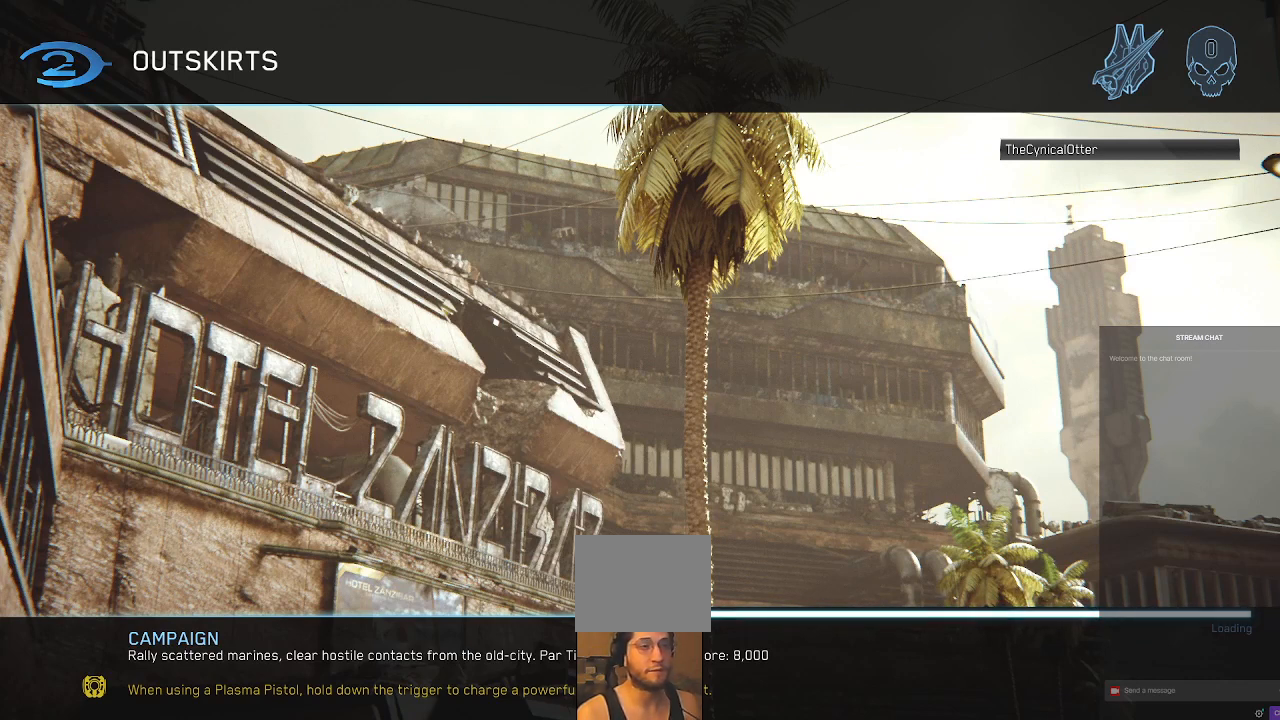
{"dt_ms": 500, "buttons": [], "left_stick": "center", "right_stick": "center", "events": []}
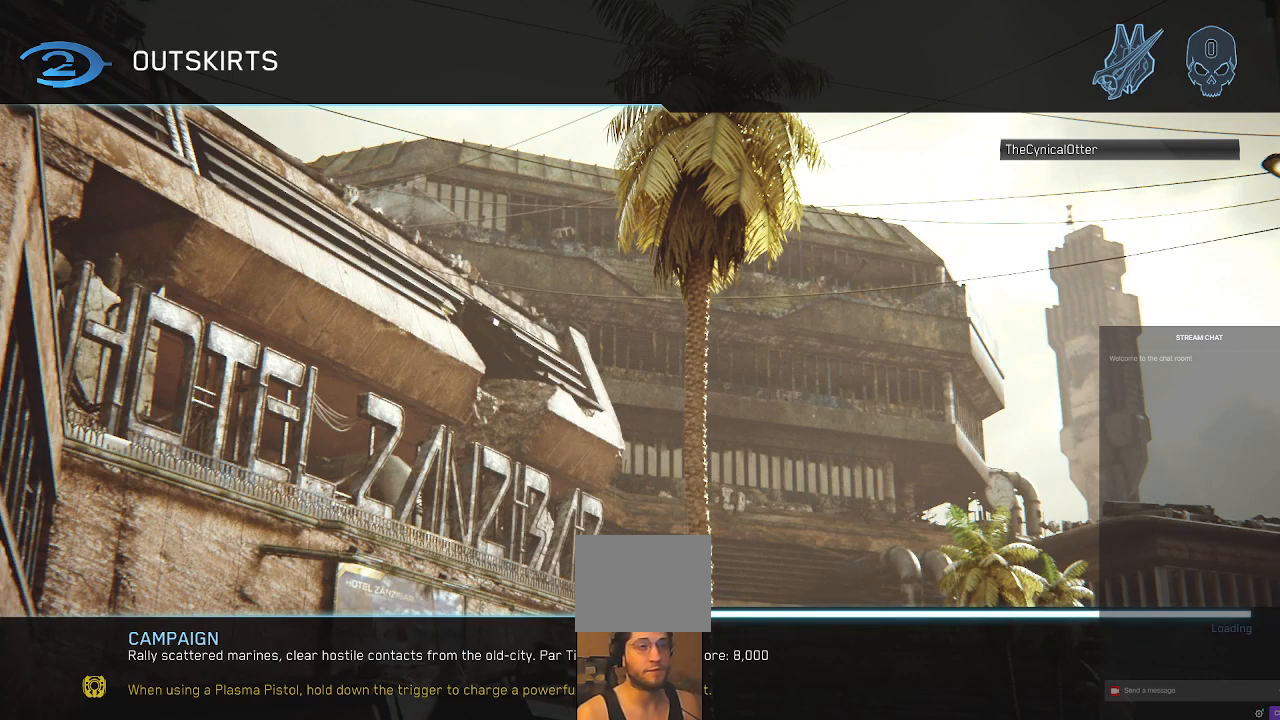
{"dt_ms": 500, "buttons": [], "left_stick": "center", "right_stick": "center", "events": []}
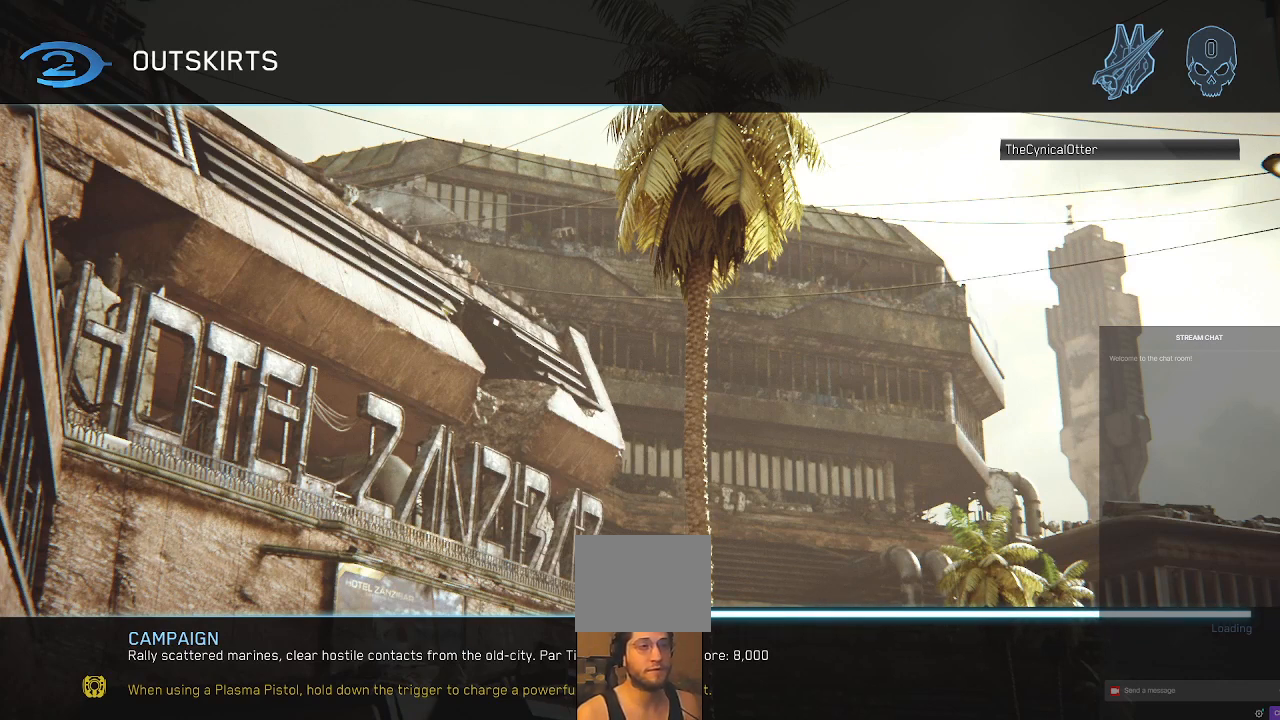
{"dt_ms": 500, "buttons": [], "left_stick": "center", "right_stick": "center", "events": []}
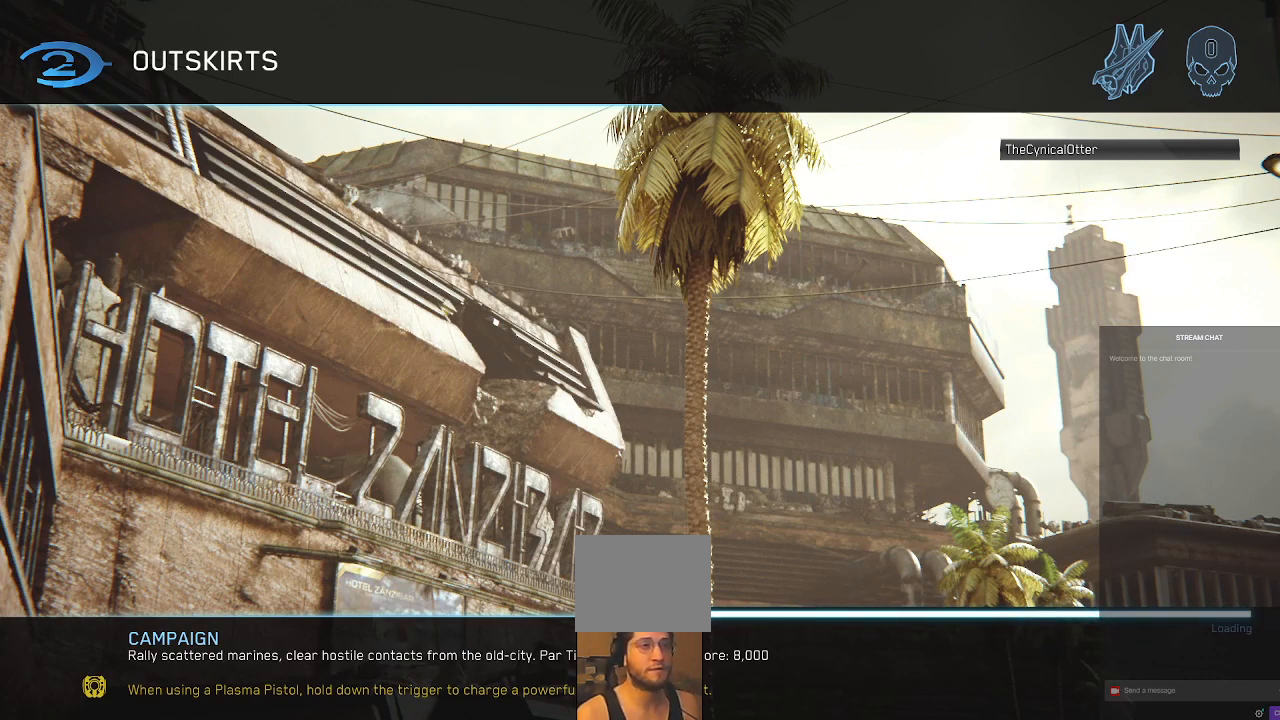
{"dt_ms": 500, "buttons": [], "left_stick": "center", "right_stick": "center", "events": [[67, "left_stick", "left"], [200, "left_stick", "center"]]}
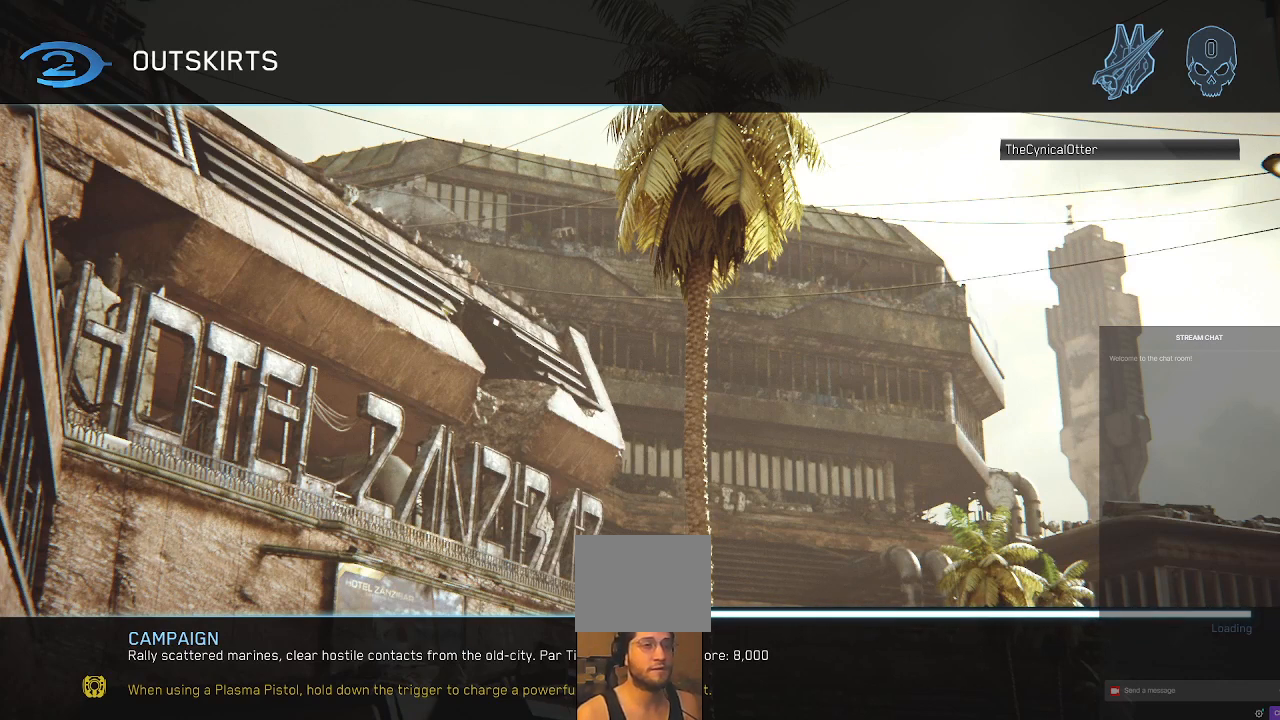
{"dt_ms": 500, "buttons": [], "left_stick": "left", "right_stick": "center", "events": [[167, "left_stick", "left"]]}
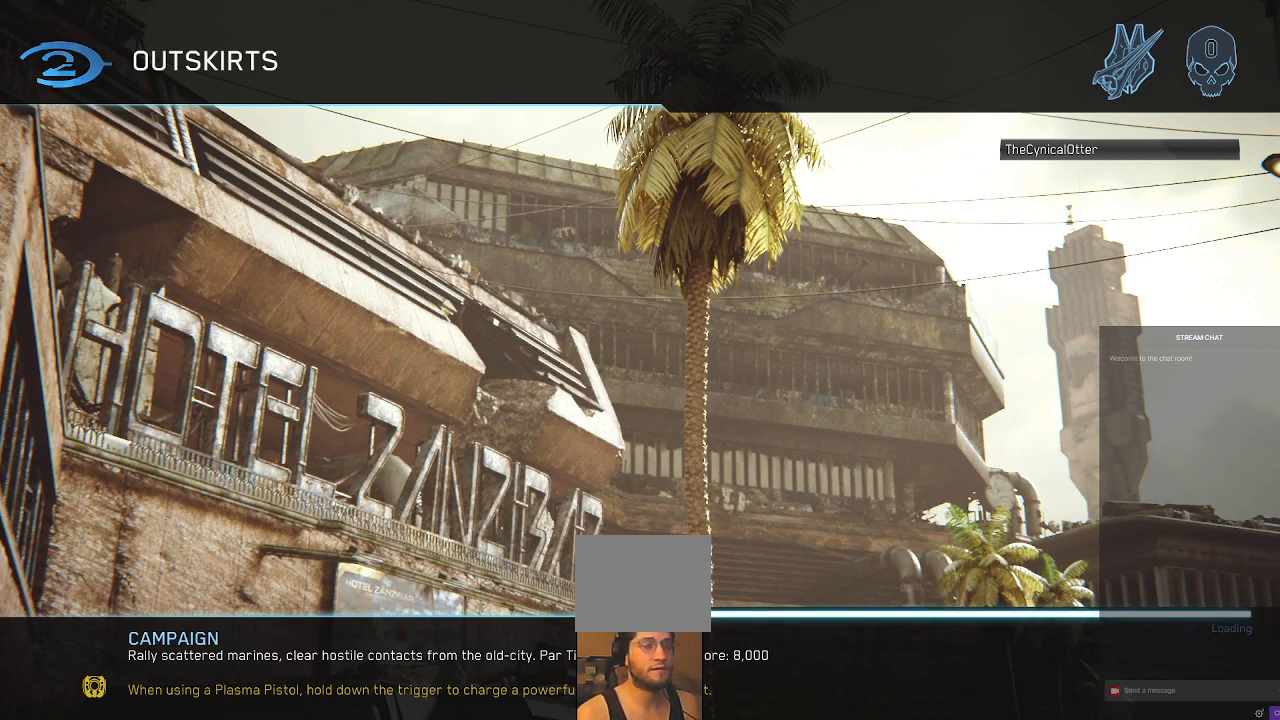
{"dt_ms": 500, "buttons": [], "left_stick": "center", "right_stick": "center", "events": [[67, "left_stick", "center"]]}
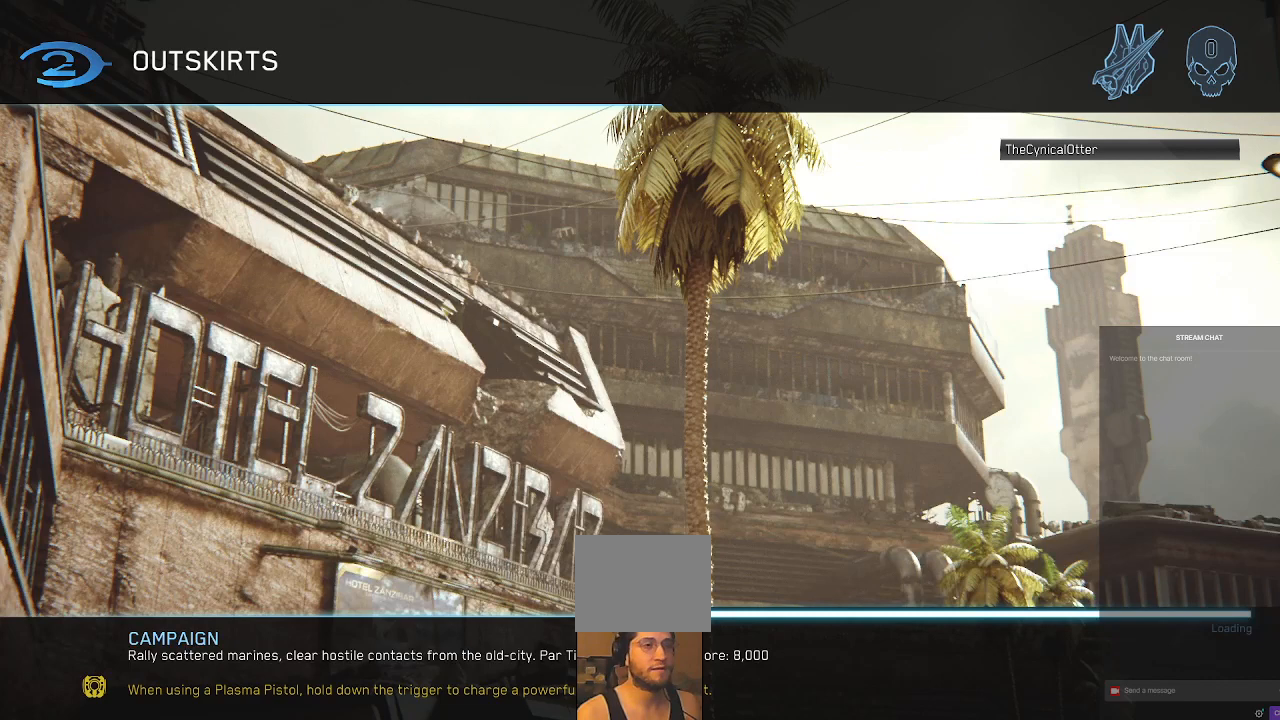
{"dt_ms": 500, "buttons": [], "left_stick": "left", "right_stick": "center", "events": [[233, "left_stick", "left"]]}
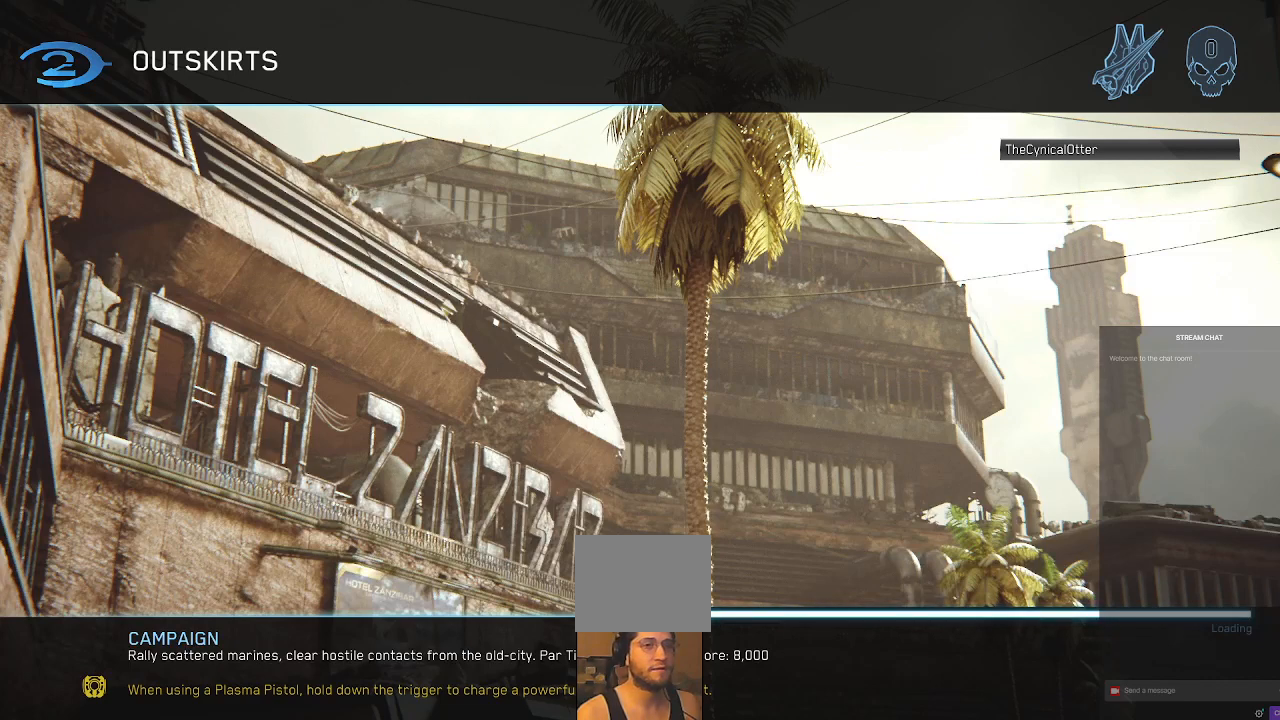
{"dt_ms": 500, "buttons": [], "left_stick": "center", "right_stick": "center", "events": [[200, "left_stick", "center"]]}
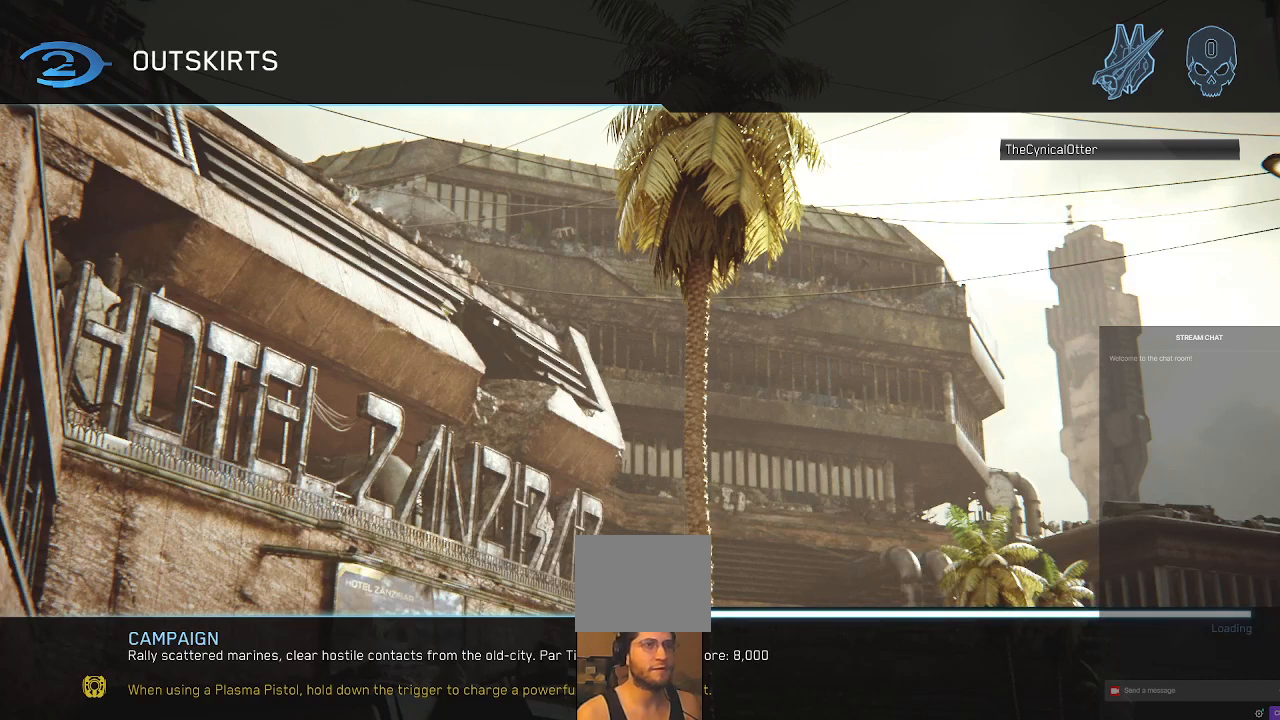
{"dt_ms": 500, "buttons": [], "left_stick": "left", "right_stick": "center", "events": [[333, "left_stick", "left"]]}
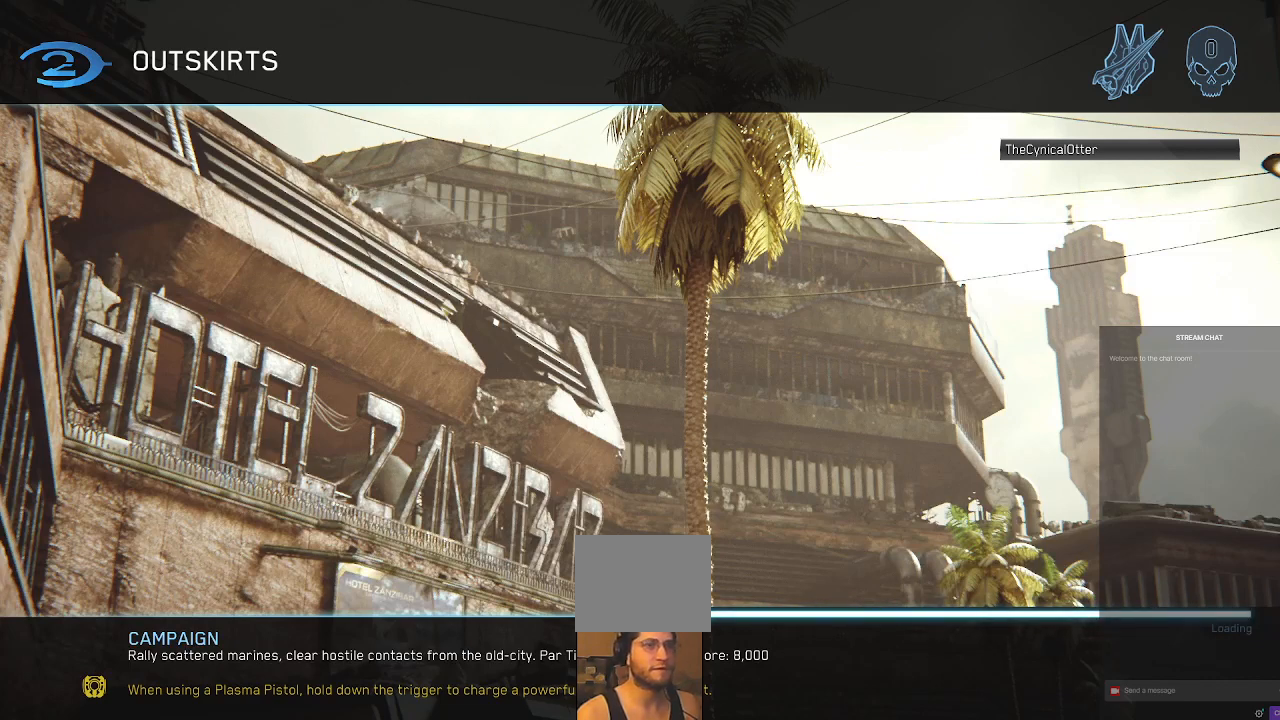
{"dt_ms": 500, "buttons": [], "left_stick": "center", "right_stick": "center", "events": [[67, "left_stick", "center"]]}